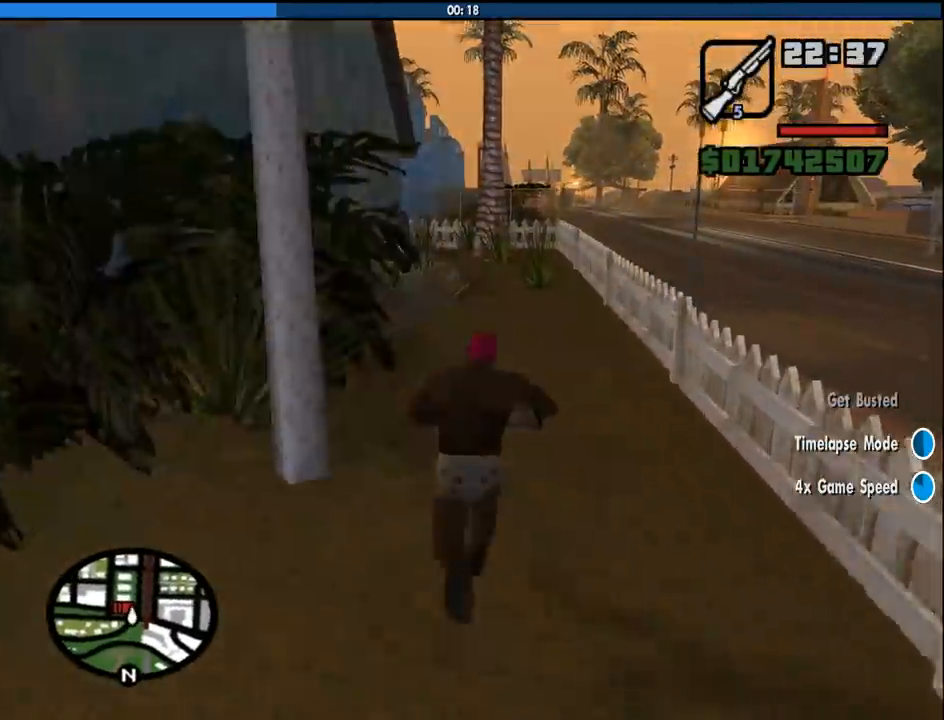
Gameplay with keyboard and mouse; each line is a JSON object with the keys and mouse buttons held at the frame after it. "events" lists presses ("down") and releases ("up") of "1", "2", "3", "4", "5", "6", "a", "alt", "c", "ctrl", "d", "down", "e", "escape", "f", "f1", "f2", "f3", "g", "h", "left", "num2", "q", "r", "right", "s", "shift", "space", "tab", "up", "v", "w", "x", "z", "mouse_left", "mouse_middle", "mouse_right", "mouse_wheel_up" and "mouse_wheel_down" between this image and that frame as [ms after this image, input, new state], when the widget could be followed in between. "mouse_left", "mouse_middle", "mouse_right", "mouse_wheel_up", "mouse_wheel_down" = the "left", "middle", "right", "wheel_up", "wheel_down" buttons of the "mouse" list. No other keys are recorded. Mouse movement is not recorded.
{"keys": ["w"], "mouse": [], "events": [[67, "space", "down"], [167, "space", "up"], [250, "space", "down"], [350, "space", "up"]]}
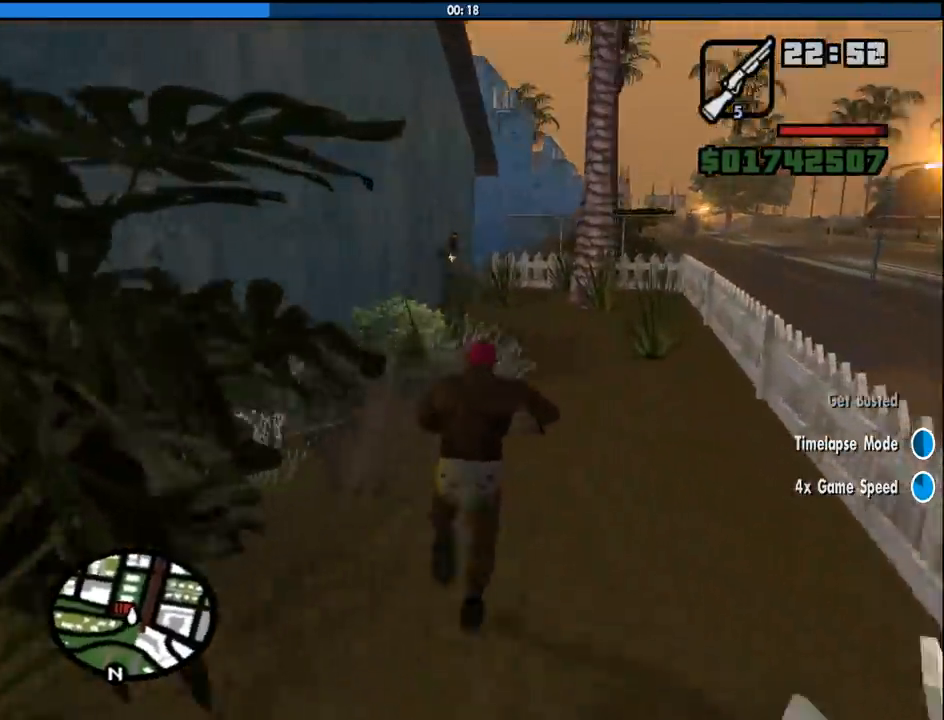
{"keys": [], "mouse": ["left", "right"], "events": [[33, "w", "up"], [83, "mouse_right", "down"], [417, "mouse_left", "down"]]}
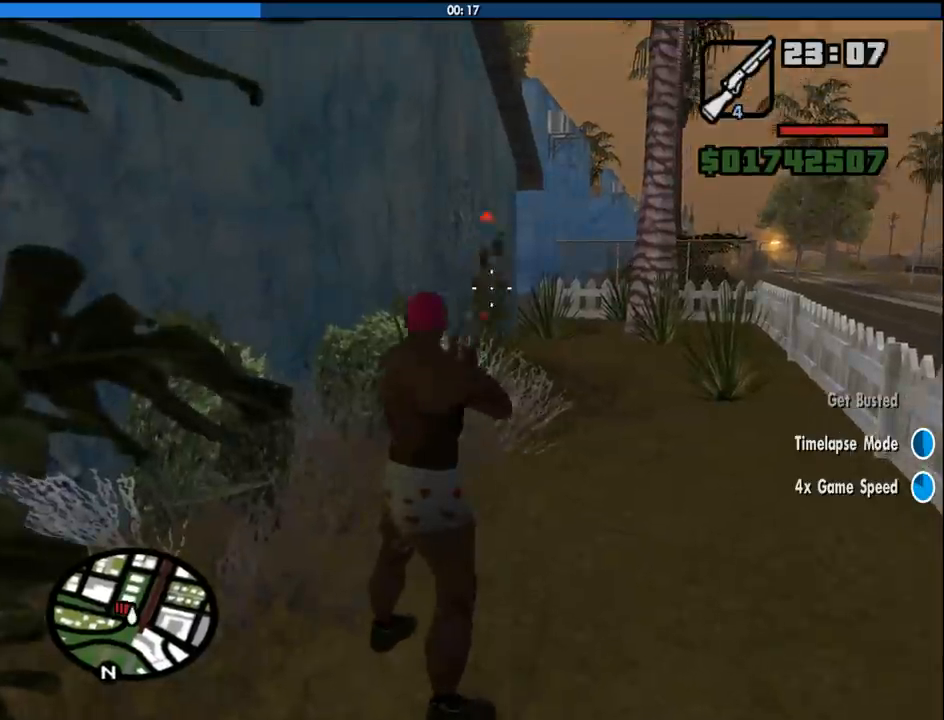
{"keys": [], "mouse": ["right"], "events": [[150, "mouse_left", "up"]]}
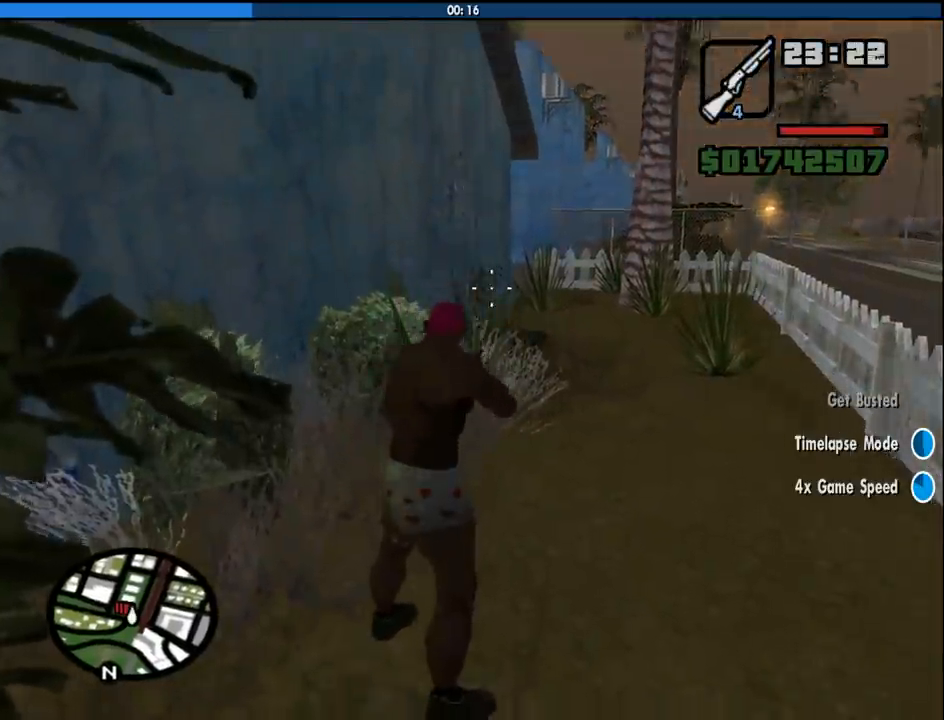
{"keys": [], "mouse": ["right"], "events": [[350, "mouse_left", "down"], [483, "mouse_left", "up"]]}
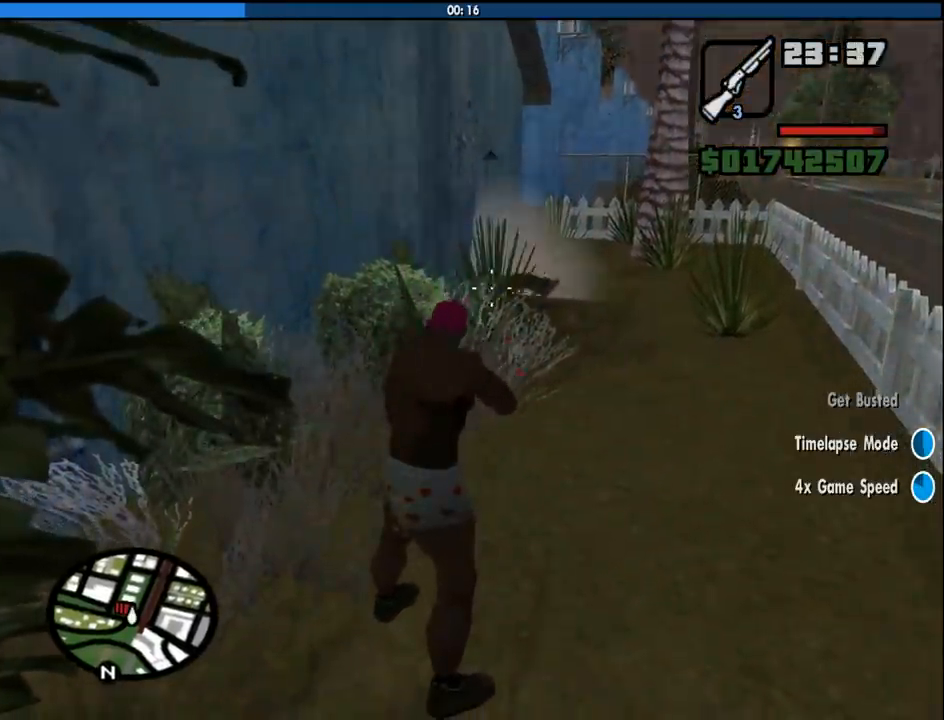
{"keys": ["w"], "mouse": [], "events": [[33, "mouse_right", "up"], [133, "w", "down"]]}
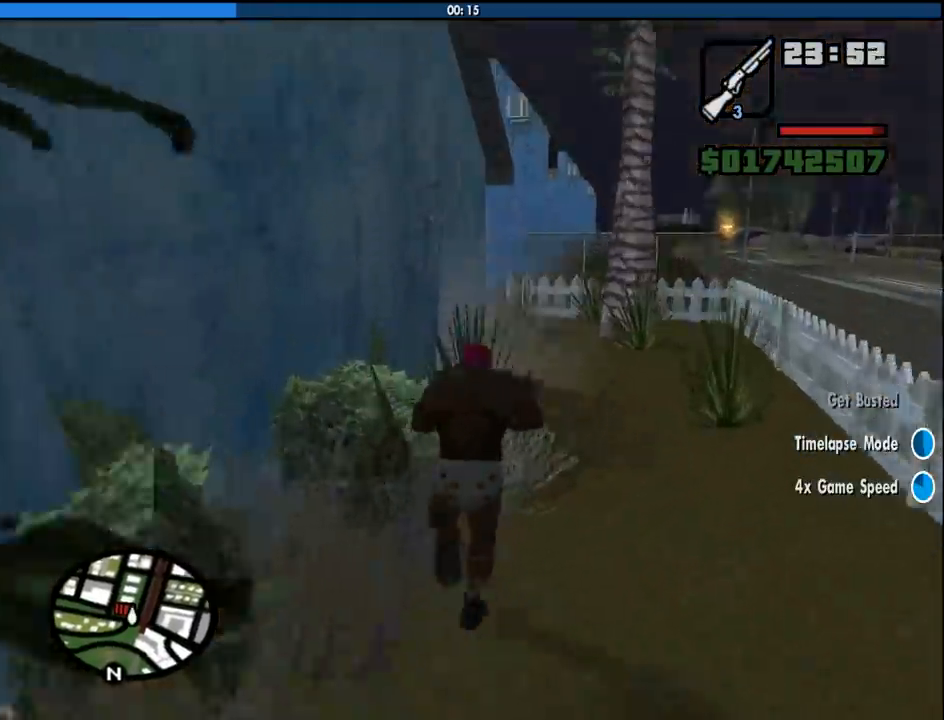
{"keys": ["d", "w"], "mouse": [], "events": [[433, "d", "down"]]}
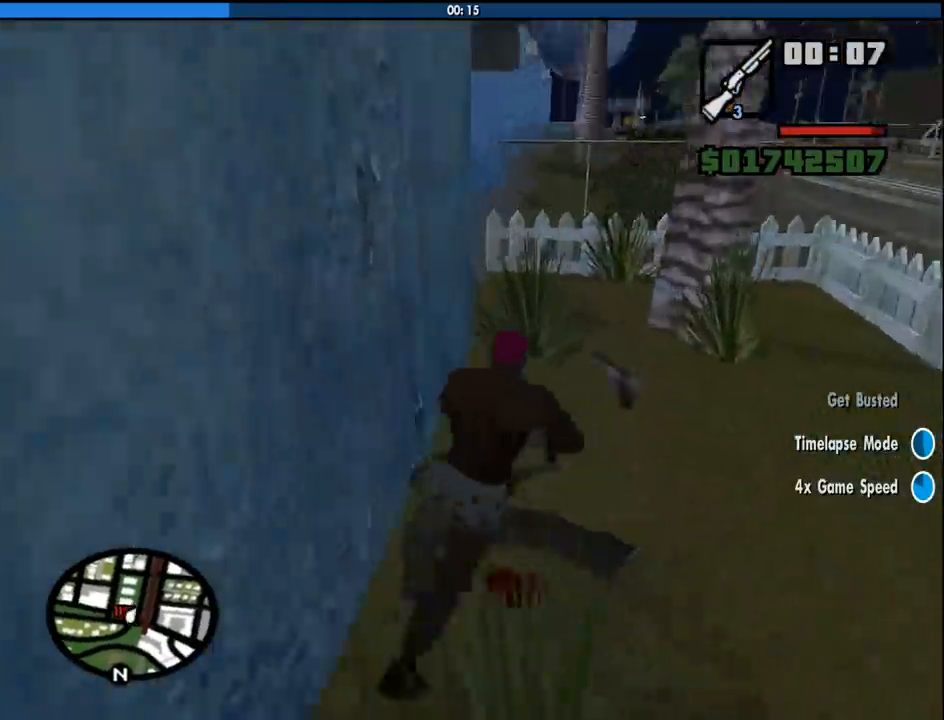
{"keys": ["d"], "mouse": [], "events": [[67, "d", "up"], [300, "w", "up"], [483, "d", "down"]]}
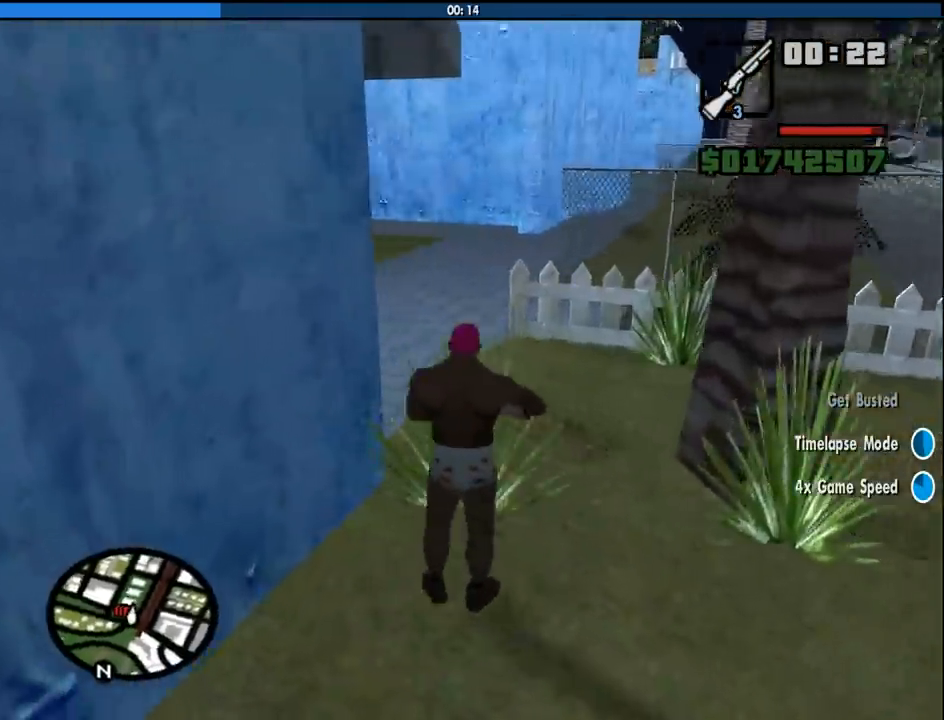
{"keys": ["d", "w"], "mouse": ["right"], "events": [[33, "mouse_wheel_up", "down"], [33, "w", "down"], [83, "mouse_wheel_up", "up"], [317, "mouse_right", "down"]]}
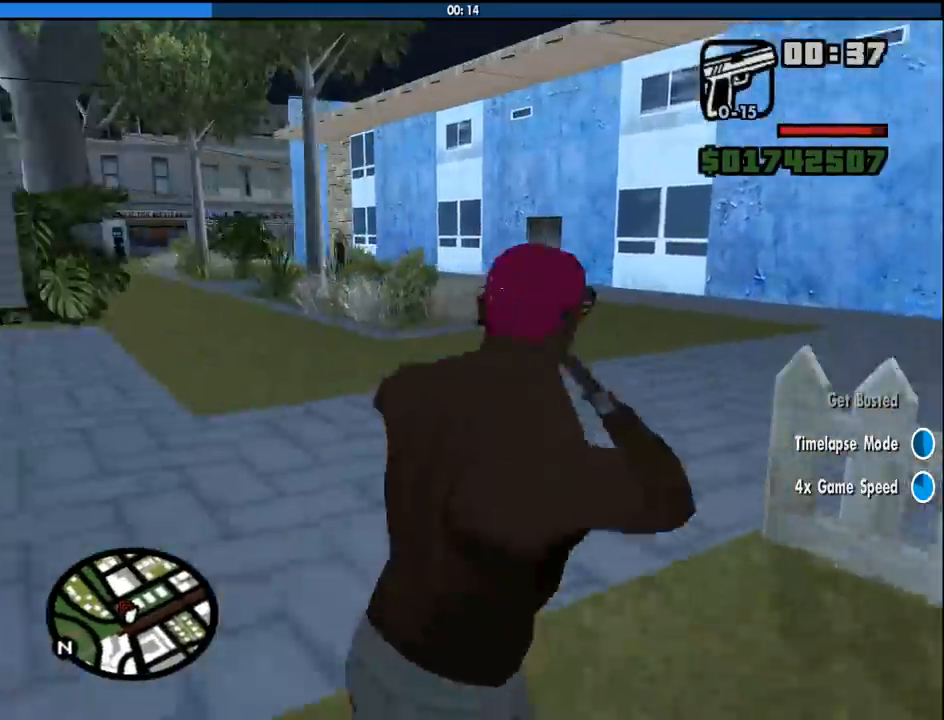
{"keys": ["w"], "mouse": ["right"], "events": [[183, "d", "up"]]}
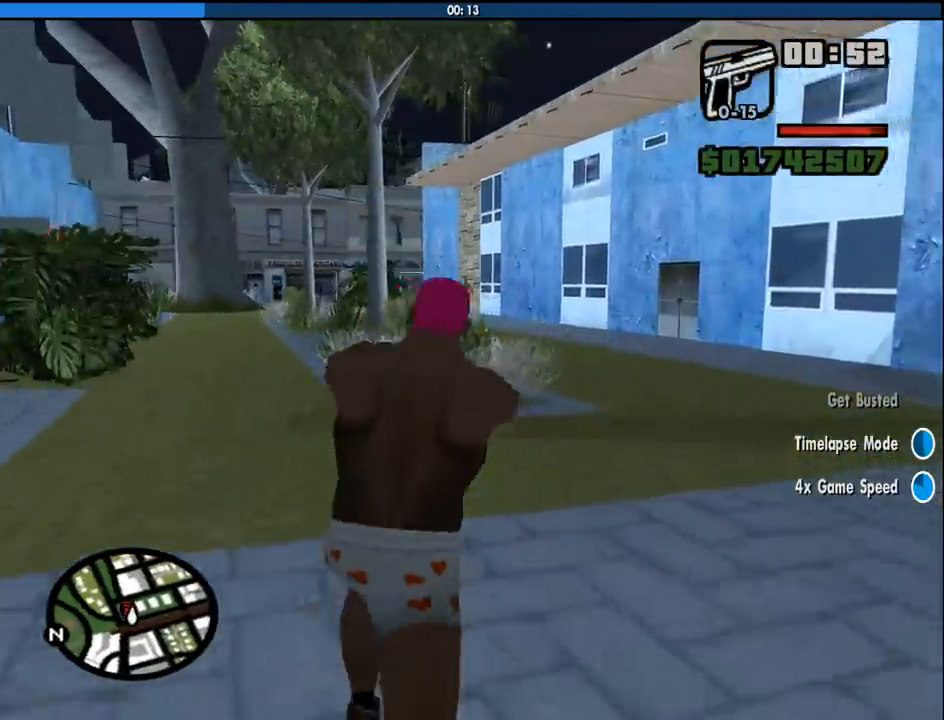
{"keys": ["w"], "mouse": ["right"], "events": []}
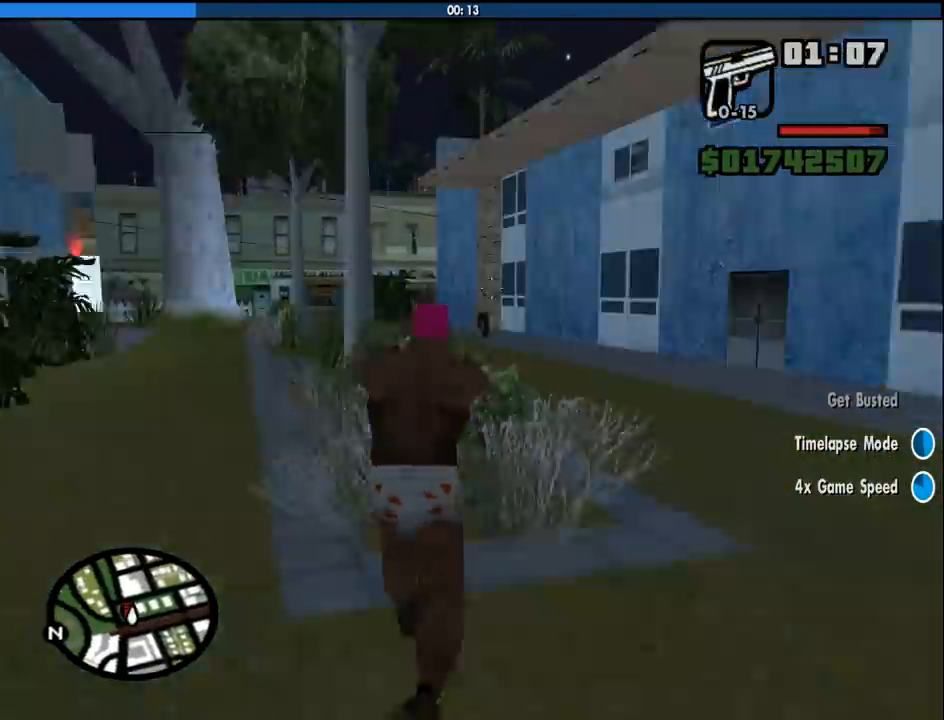
{"keys": ["w"], "mouse": ["right"], "events": [[217, "mouse_left", "down"], [317, "mouse_left", "up"]]}
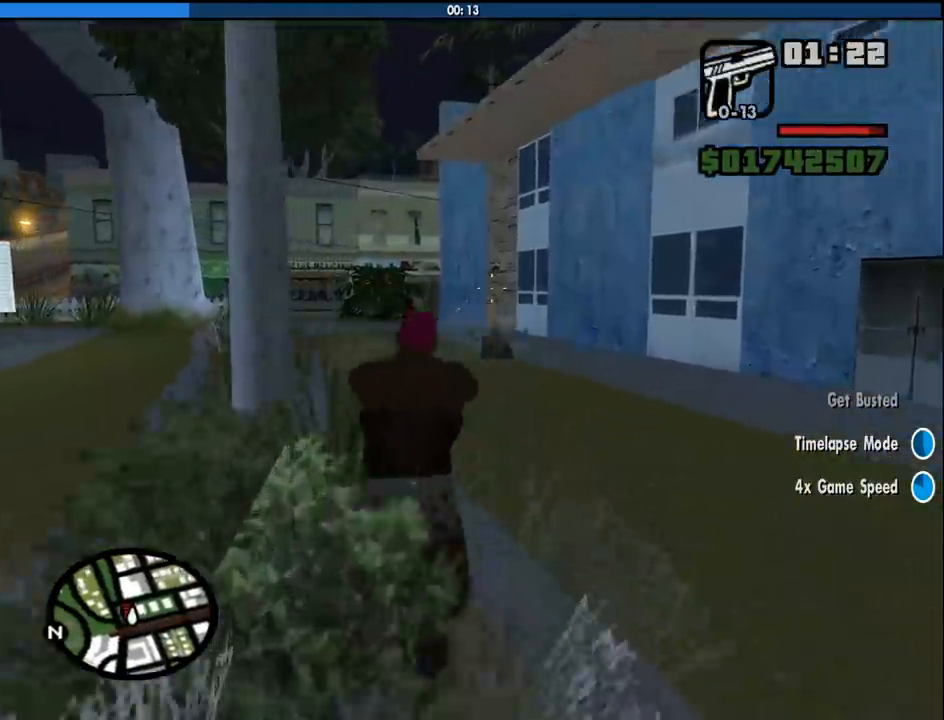
{"keys": ["a", "s"], "mouse": [], "events": [[50, "mouse_right", "up"], [100, "d", "down"], [233, "w", "up"], [383, "s", "down"], [417, "mouse_wheel_down", "down"], [467, "a", "down"], [467, "d", "up"], [467, "mouse_wheel_down", "up"]]}
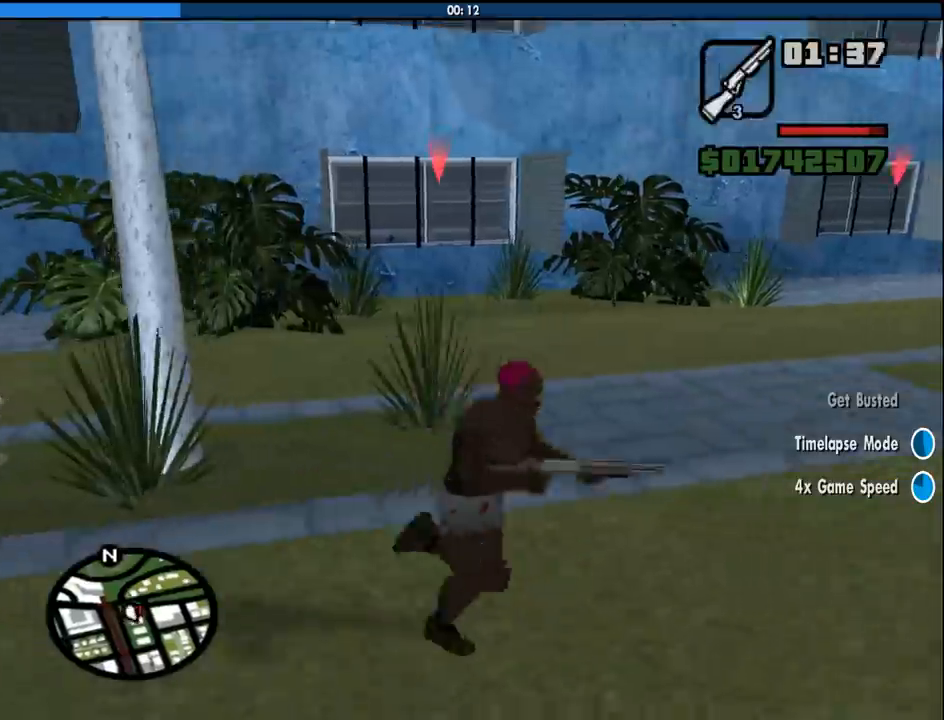
{"keys": ["a", "w"], "mouse": [], "events": [[17, "s", "up"], [67, "mouse_wheel_down", "down"], [117, "mouse_wheel_down", "up"], [400, "mouse_wheel_down", "down"], [400, "w", "down"], [483, "mouse_wheel_down", "up"]]}
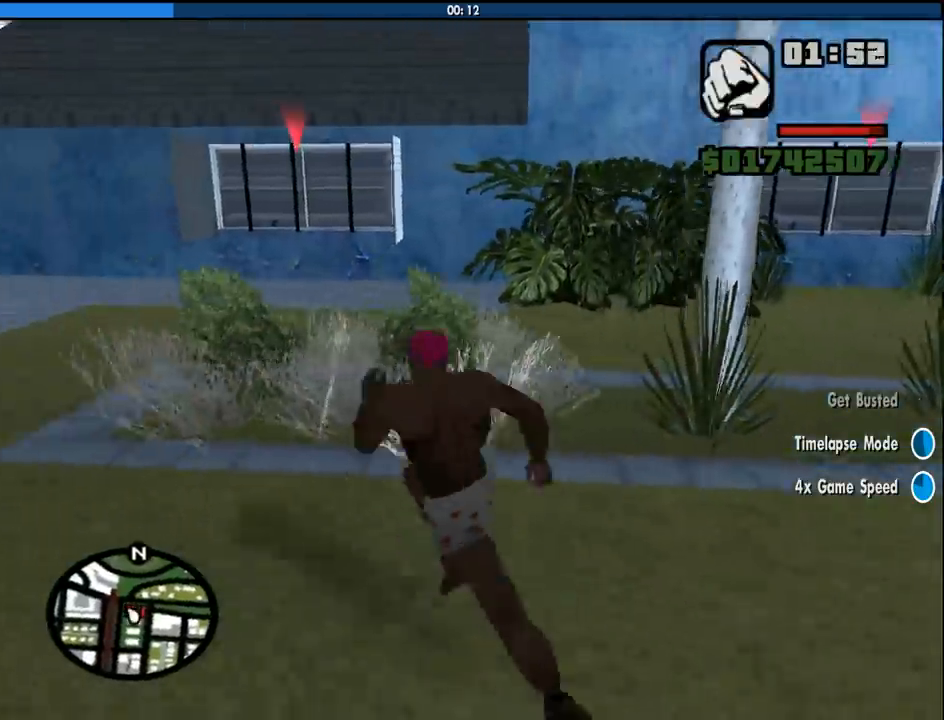
{"keys": ["w"], "mouse": [], "events": [[133, "a", "up"], [133, "mouse_wheel_up", "down"], [183, "mouse_wheel_up", "up"]]}
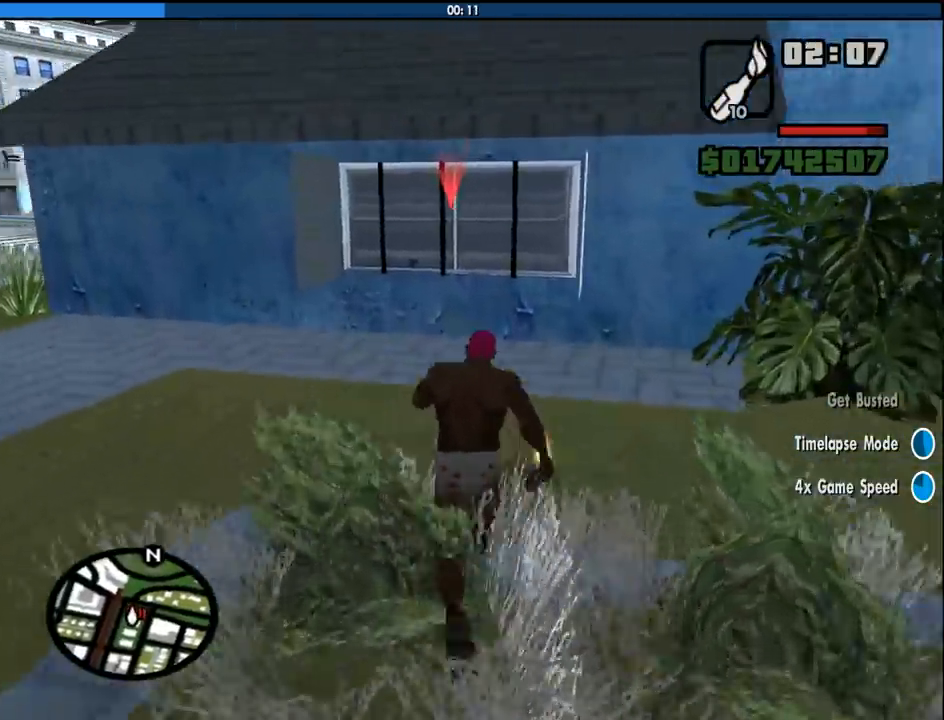
{"keys": [], "mouse": [], "events": [[100, "w", "up"], [150, "mouse_left", "down"], [233, "mouse_left", "up"]]}
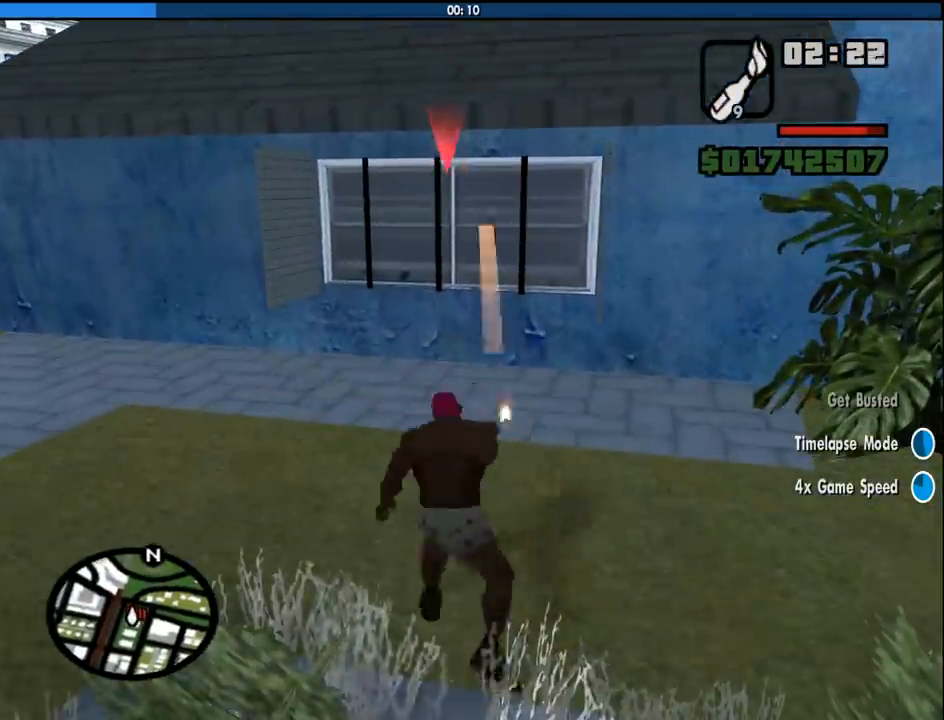
{"keys": ["s"], "mouse": [], "events": [[67, "a", "down"], [167, "s", "down"], [483, "a", "up"]]}
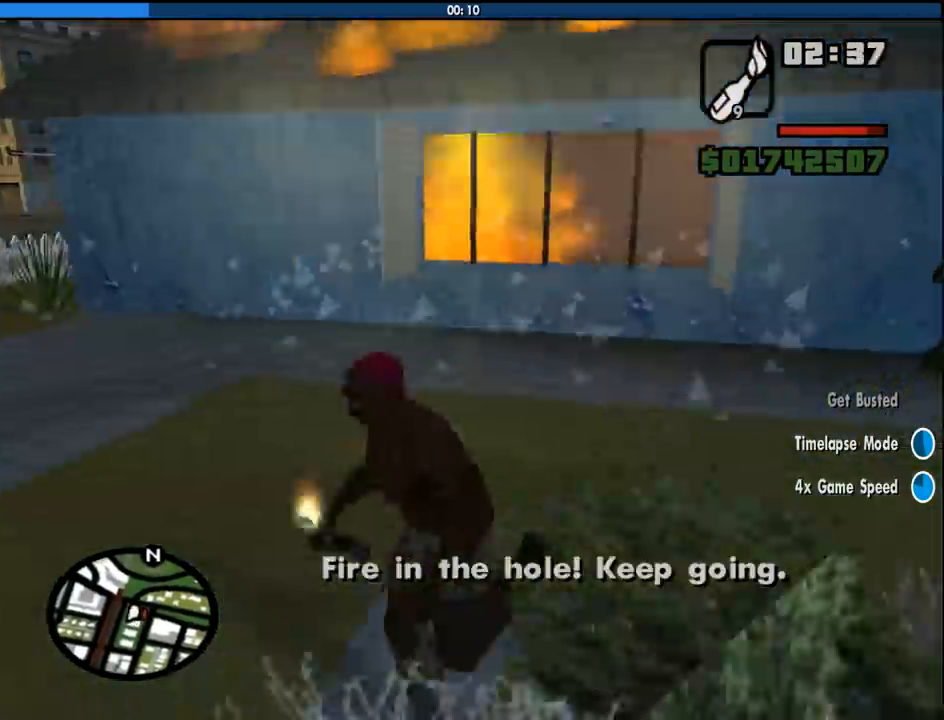
{"keys": ["d"], "mouse": [], "events": [[83, "d", "down"], [217, "s", "up"]]}
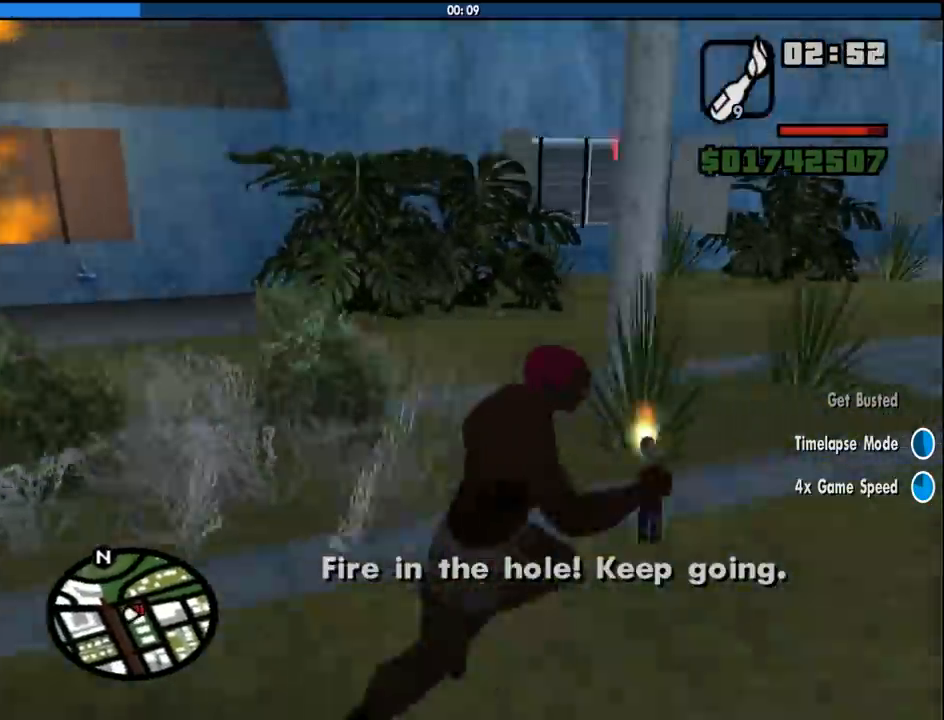
{"keys": ["w"], "mouse": [], "events": [[50, "w", "down"], [433, "d", "up"]]}
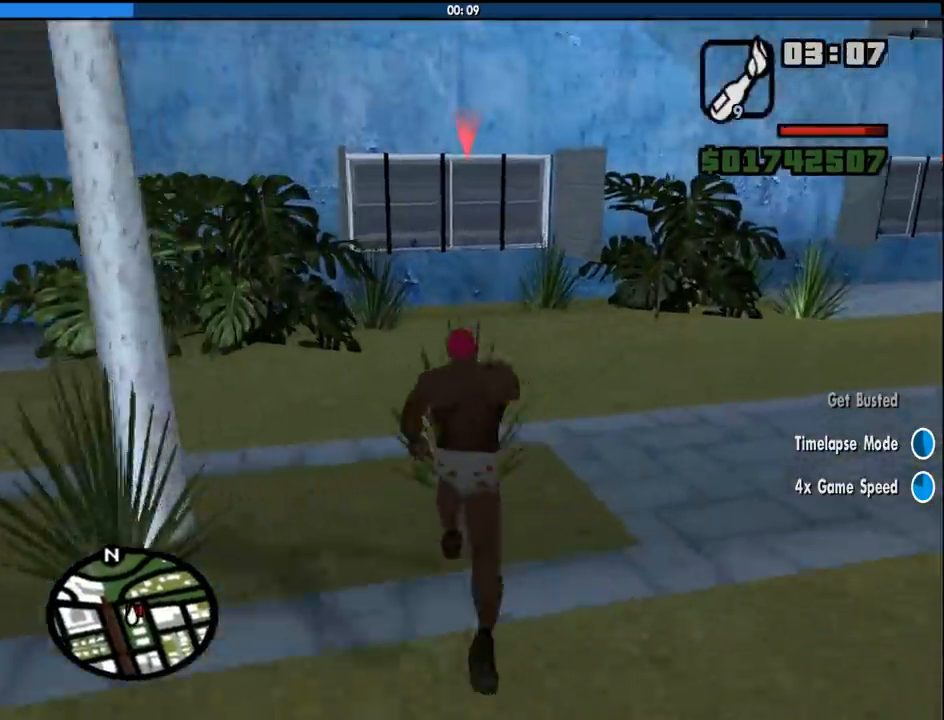
{"keys": [], "mouse": [], "events": [[117, "w", "up"], [167, "mouse_left", "down"], [250, "mouse_left", "up"]]}
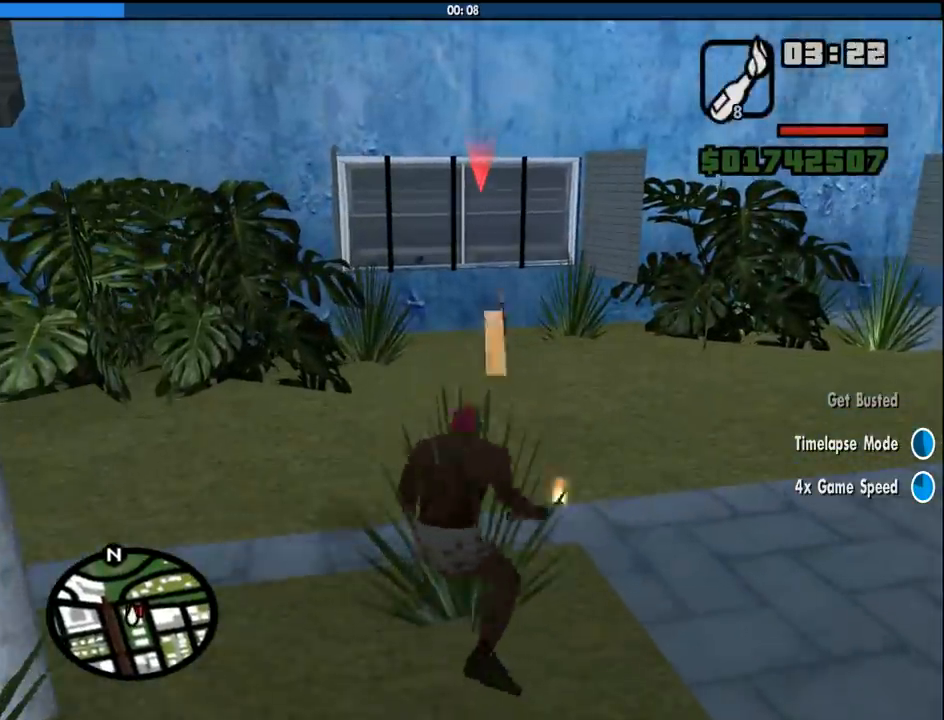
{"keys": ["d"], "mouse": [], "events": [[83, "d", "down"]]}
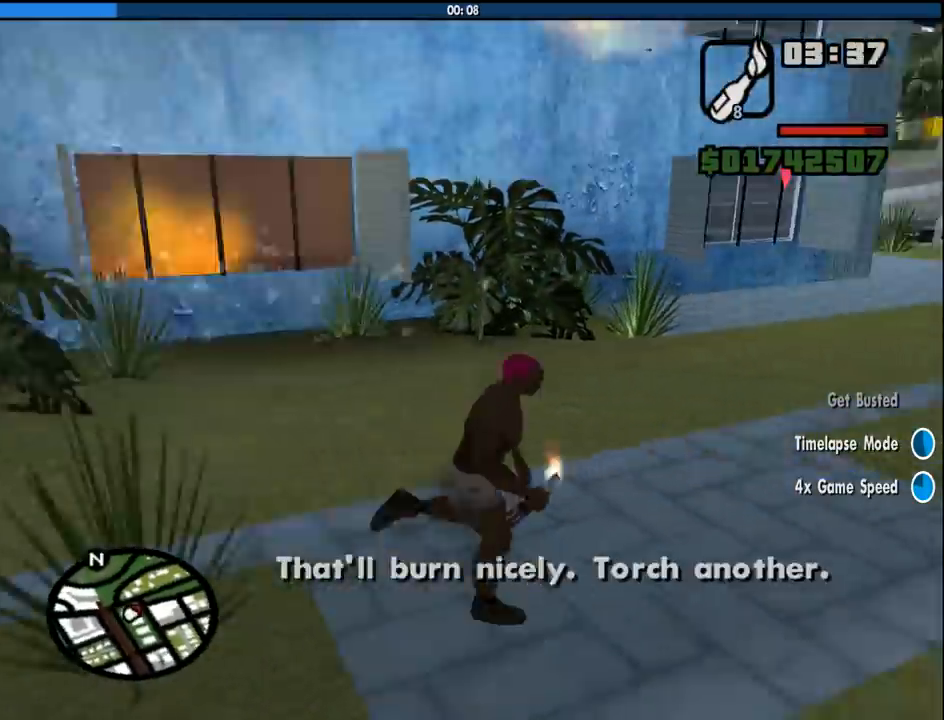
{"keys": ["w"], "mouse": [], "events": [[200, "w", "down"], [467, "d", "up"]]}
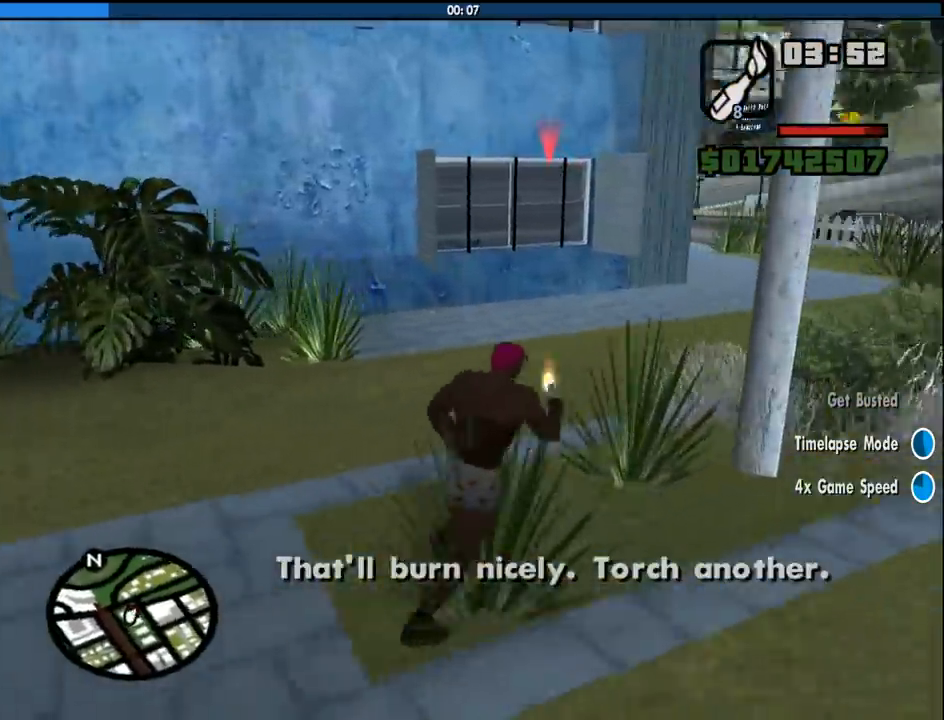
{"keys": [], "mouse": [], "events": [[67, "w", "up"], [167, "mouse_left", "down"], [300, "mouse_left", "up"]]}
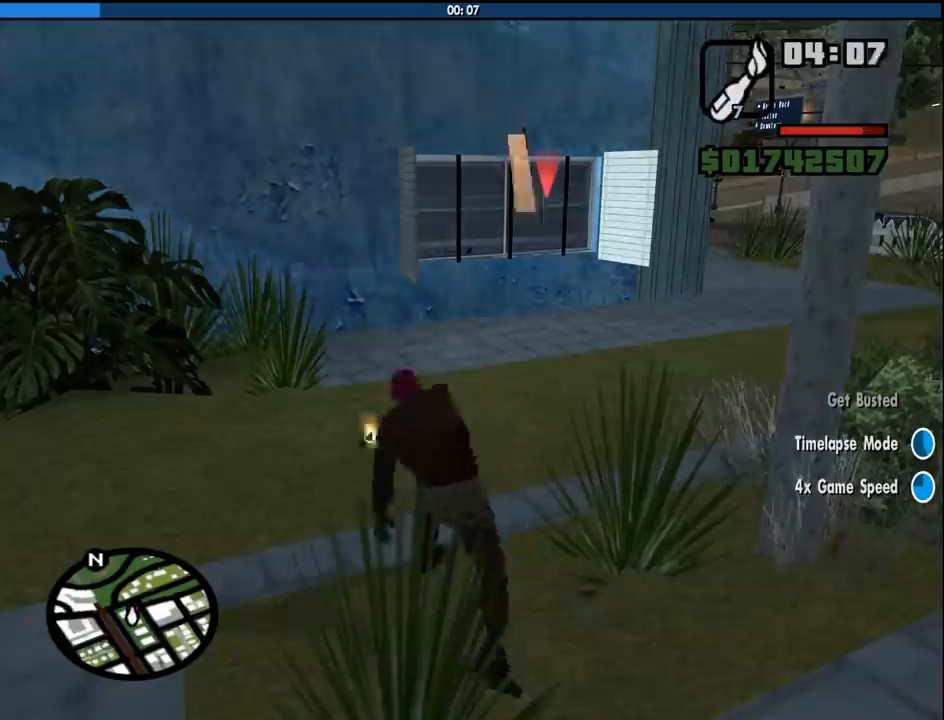
{"keys": [], "mouse": [], "events": [[83, "d", "down"], [267, "w", "down"], [367, "w", "up"], [417, "d", "up"]]}
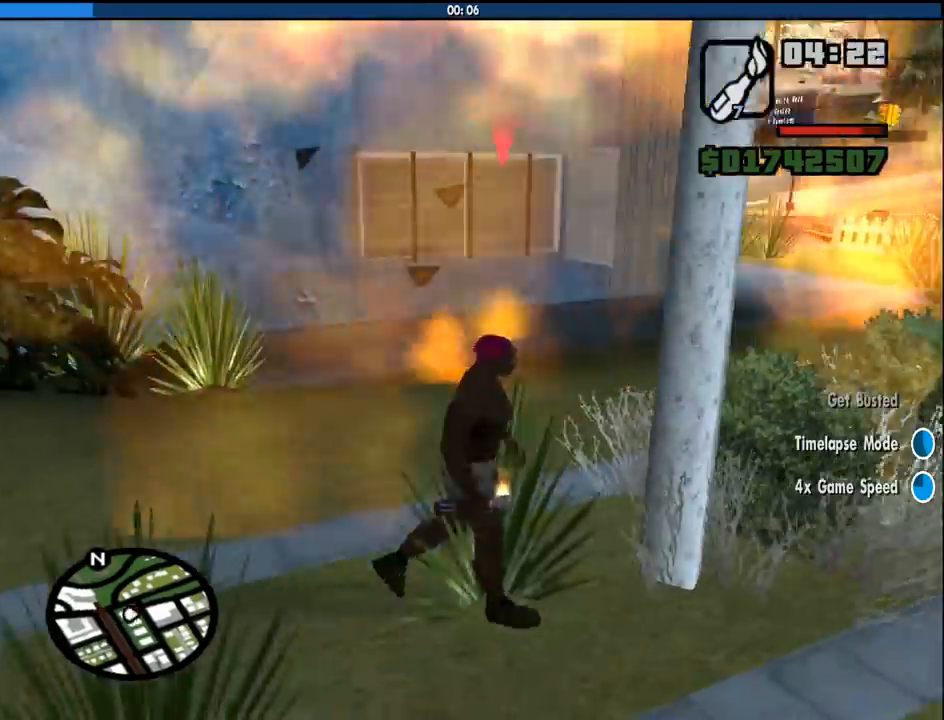
{"keys": ["s"], "mouse": [], "events": [[200, "s", "down"]]}
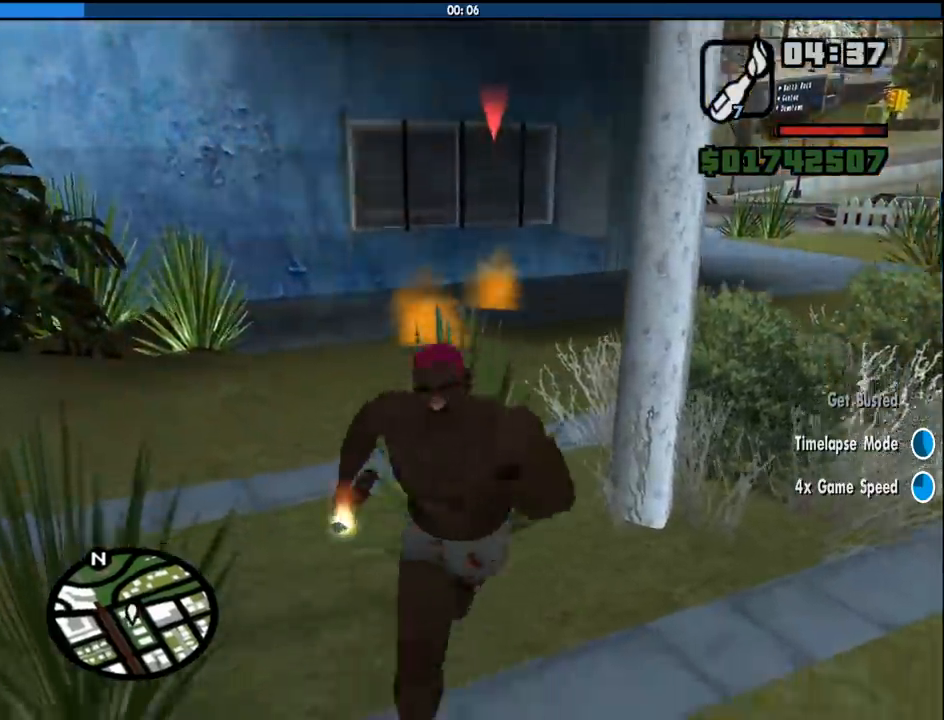
{"keys": ["w"], "mouse": [], "events": [[17, "s", "up"], [67, "a", "down"], [167, "w", "down"], [200, "a", "up"], [250, "w", "up"], [350, "w", "down"]]}
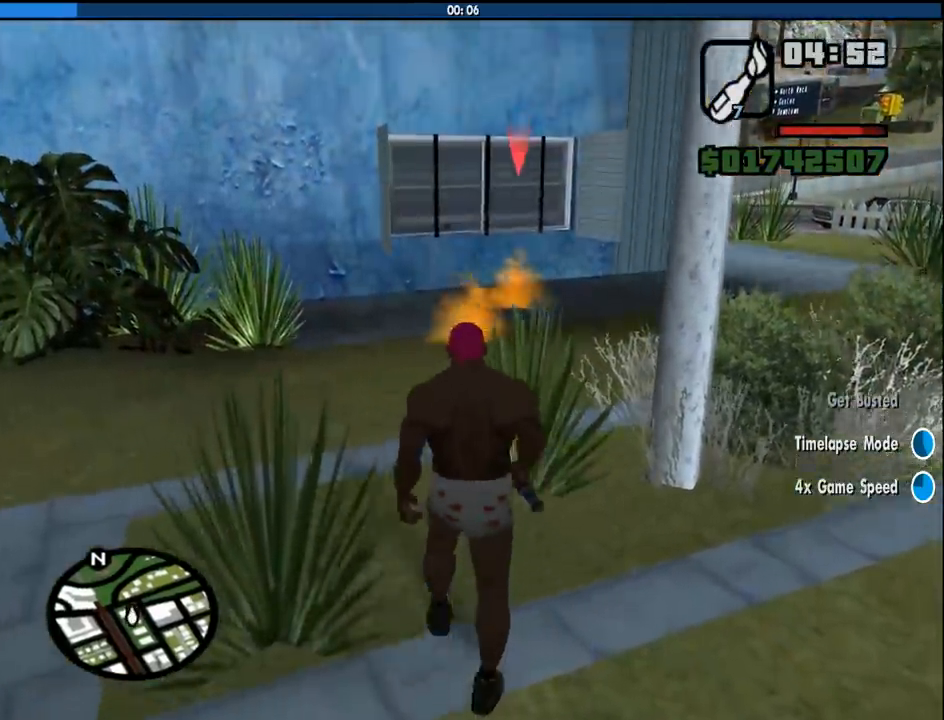
{"keys": [], "mouse": [], "events": [[267, "w", "up"], [367, "mouse_left", "down"], [417, "mouse_left", "up"]]}
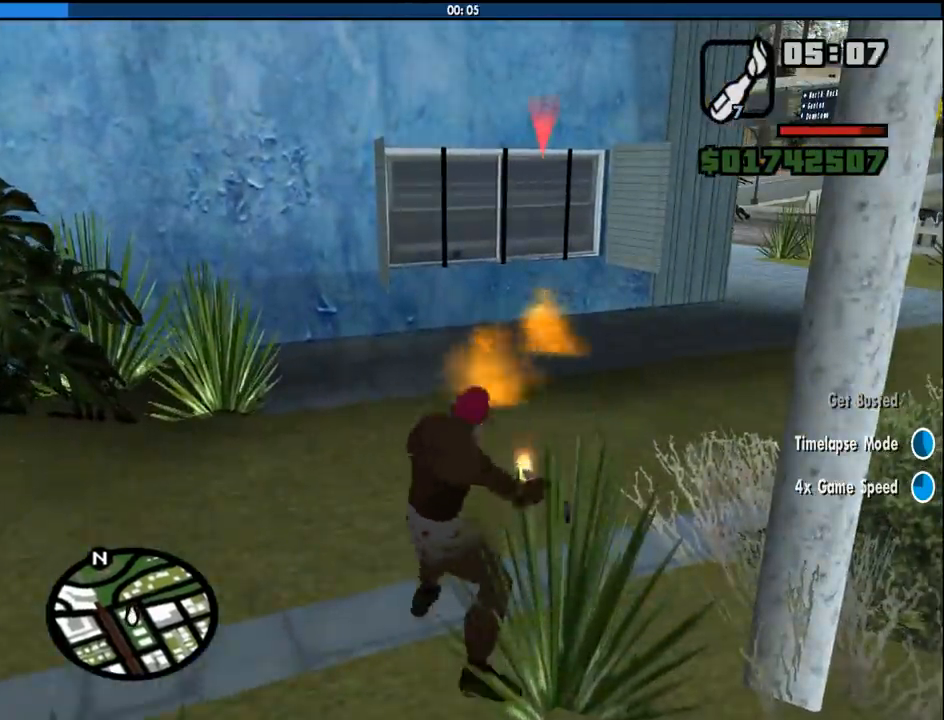
{"keys": ["d"], "mouse": [], "events": [[283, "d", "down"]]}
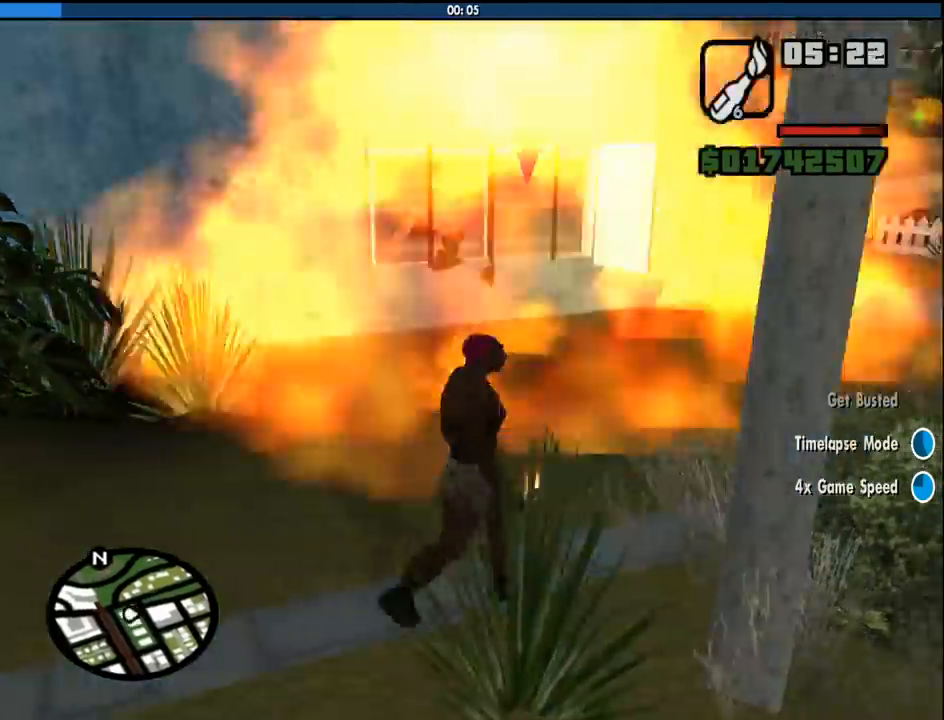
{"keys": ["d"], "mouse": [], "events": [[117, "w", "down"], [350, "w", "up"]]}
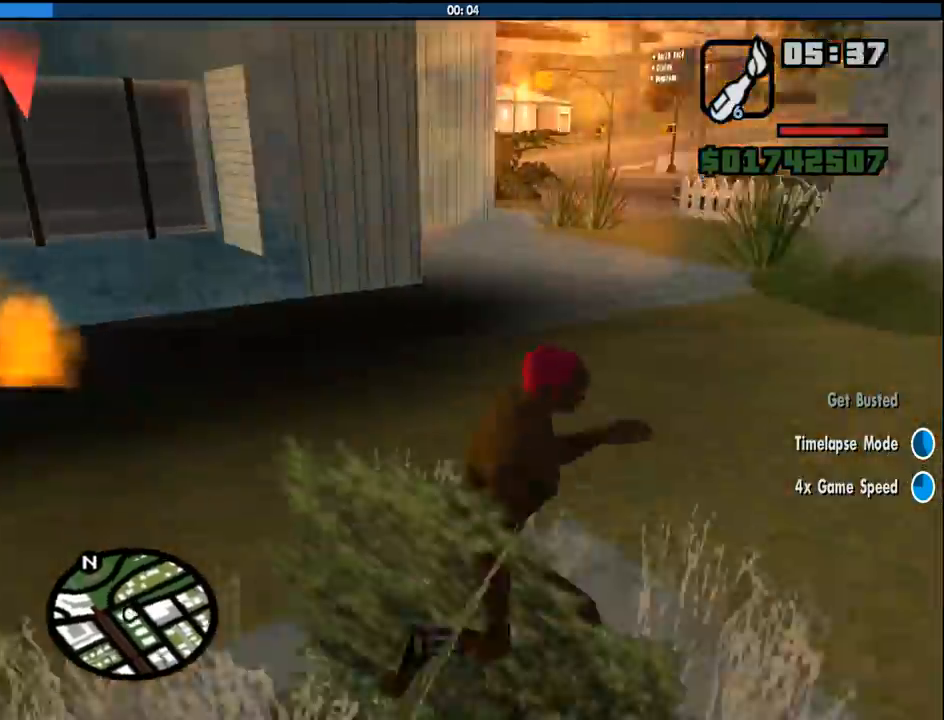
{"keys": ["w"], "mouse": [], "events": [[133, "s", "down"], [217, "a", "down"], [217, "d", "up"], [317, "s", "up"], [417, "w", "down"], [500, "a", "up"]]}
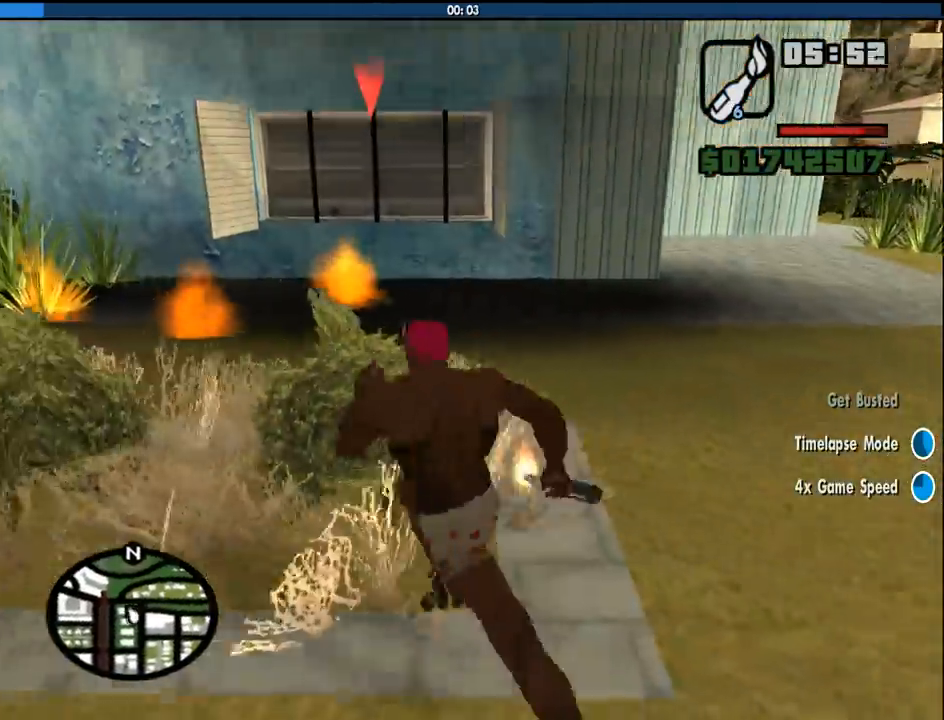
{"keys": [], "mouse": [], "events": [[200, "w", "up"], [283, "mouse_left", "down"], [383, "mouse_left", "up"]]}